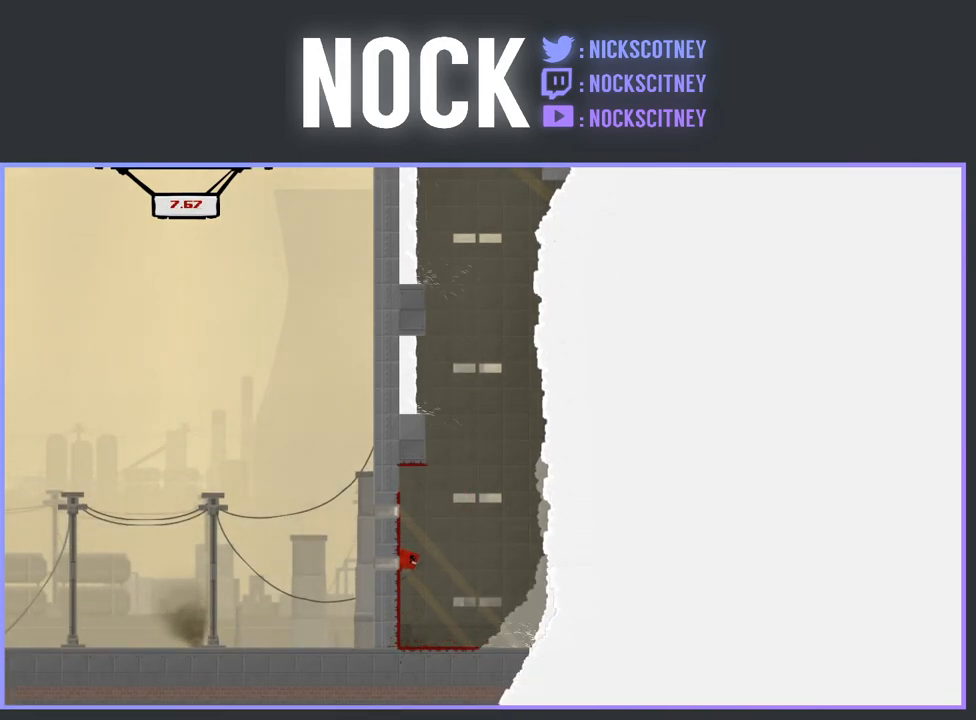
Gameplay with a controller (PlayStation layout); each line is a JSON object with the inputs held at the frame after it. "events" lists button and stick changes between this image and that frame as [ms after this image, input, new state], when the widget could be followed in between. Not read: left_stick right_stick.
{"buttons": ["R2", "DPAD_LEFT"], "events": [[17, "R2", "down"], [67, "CROSS", "down"], [83, "DPAD_LEFT", "up"], [150, "DPAD_LEFT", "down"], [400, "CROSS", "up"]]}
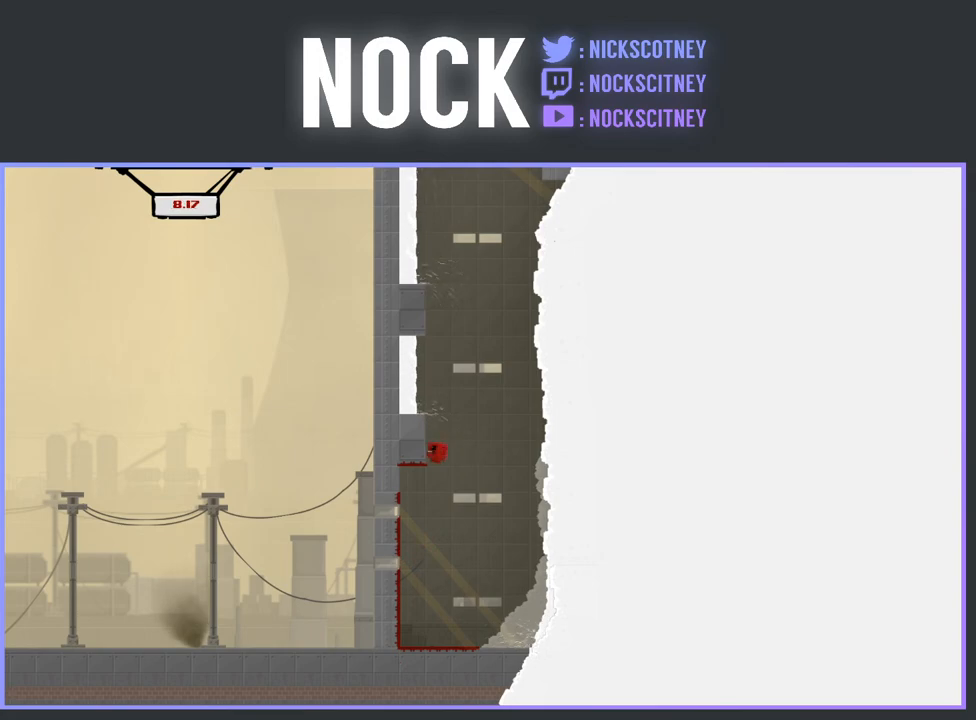
{"buttons": ["CROSS", "R2", "DPAD_LEFT"], "events": [[100, "CROSS", "down"]]}
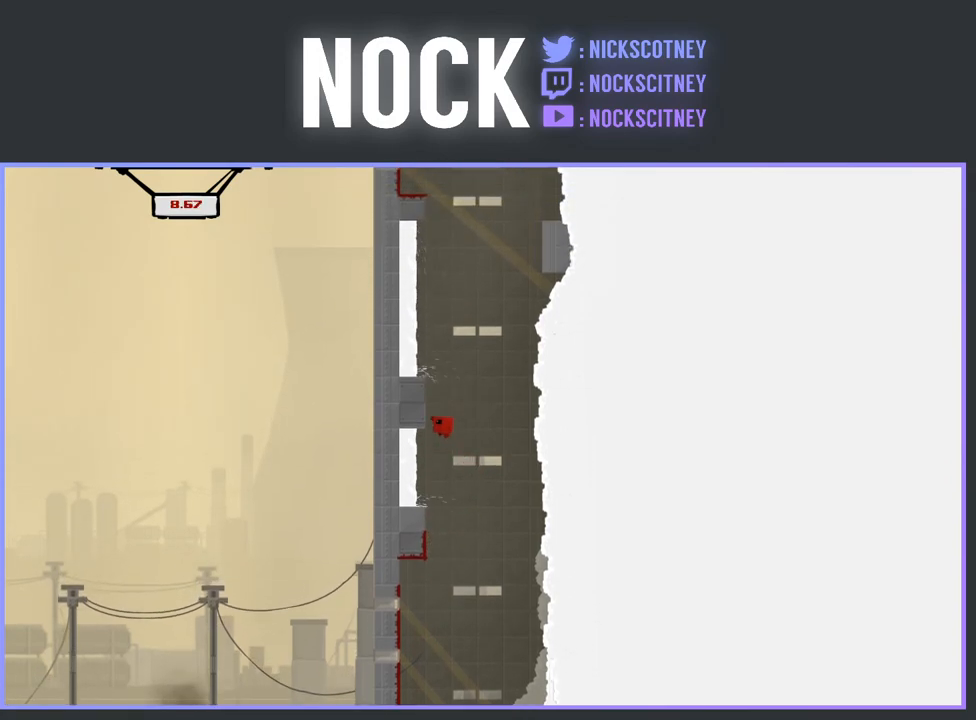
{"buttons": ["CROSS", "R2", "DPAD_LEFT"], "events": [[117, "CROSS", "up"], [183, "CROSS", "down"]]}
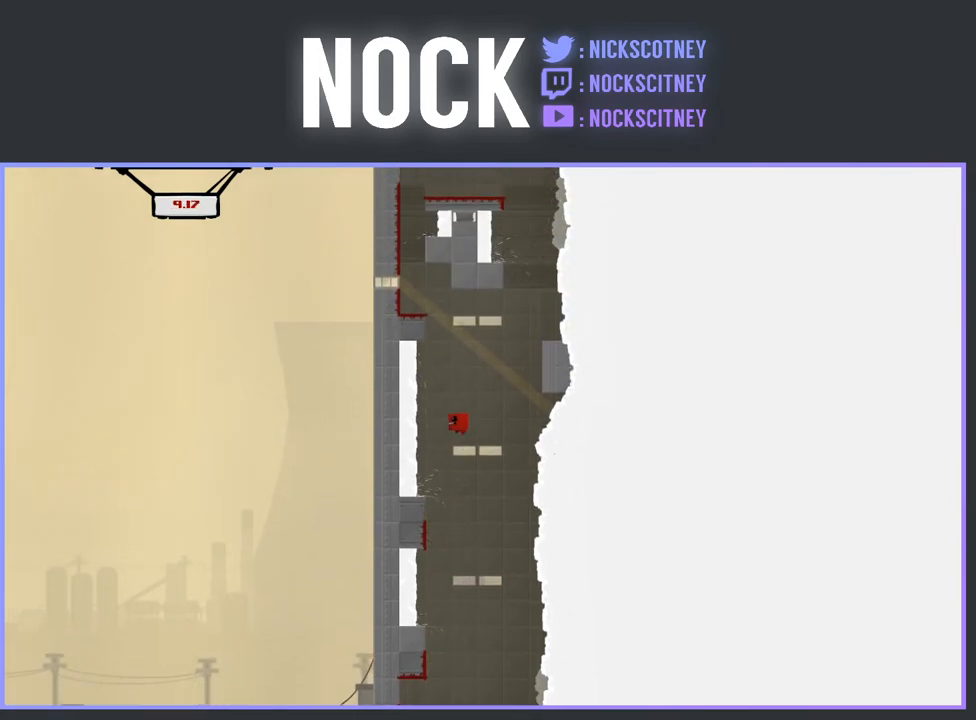
{"buttons": [], "events": [[83, "DPAD_LEFT", "up"], [150, "DPAD_RIGHT", "down"], [383, "DPAD_RIGHT", "up"], [450, "CROSS", "up"], [467, "R2", "up"]]}
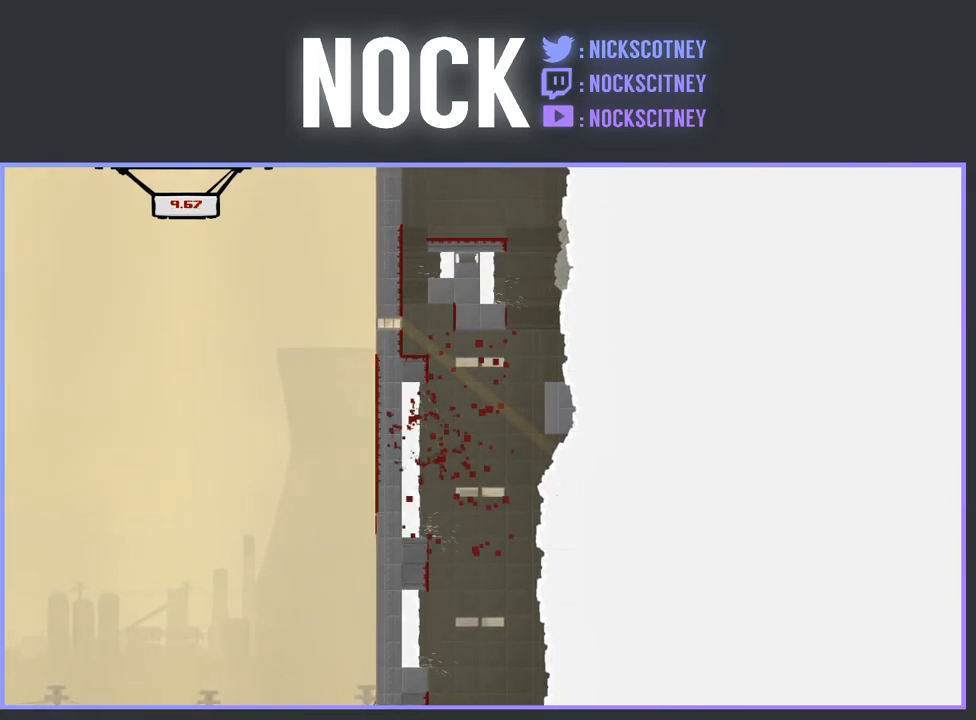
{"buttons": [], "events": []}
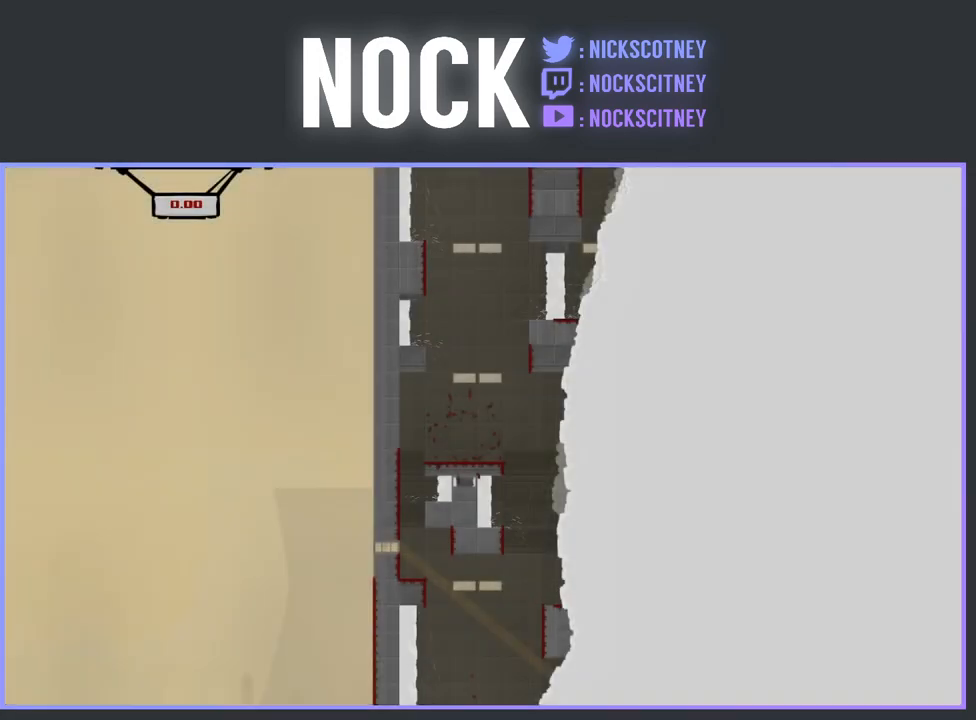
{"buttons": ["DPAD_LEFT"], "events": [[317, "R2", "down"], [433, "R2", "up"], [467, "DPAD_LEFT", "down"]]}
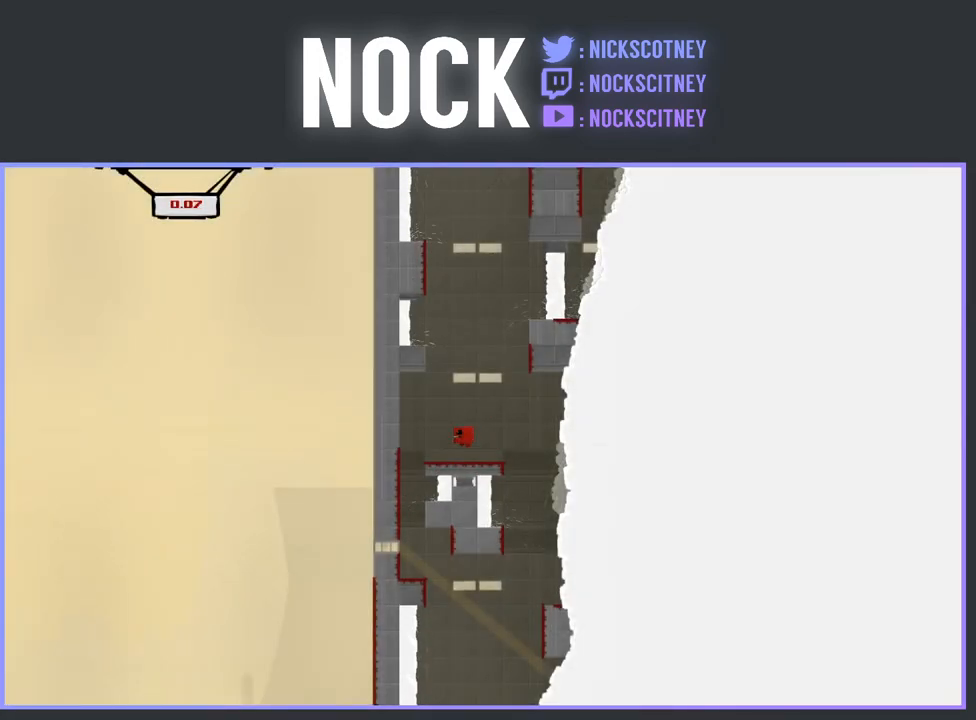
{"buttons": ["DPAD_RIGHT"], "events": [[150, "DPAD_LEFT", "up"], [233, "DPAD_RIGHT", "down"]]}
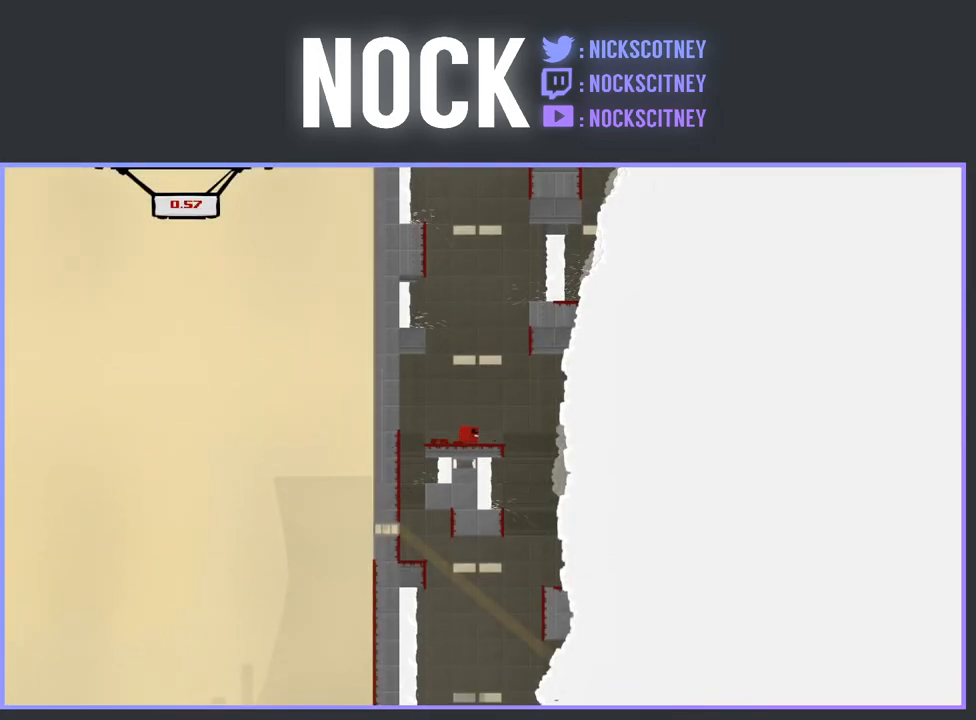
{"buttons": ["DPAD_RIGHT"], "events": [[83, "DPAD_RIGHT", "up"], [367, "DPAD_RIGHT", "down"]]}
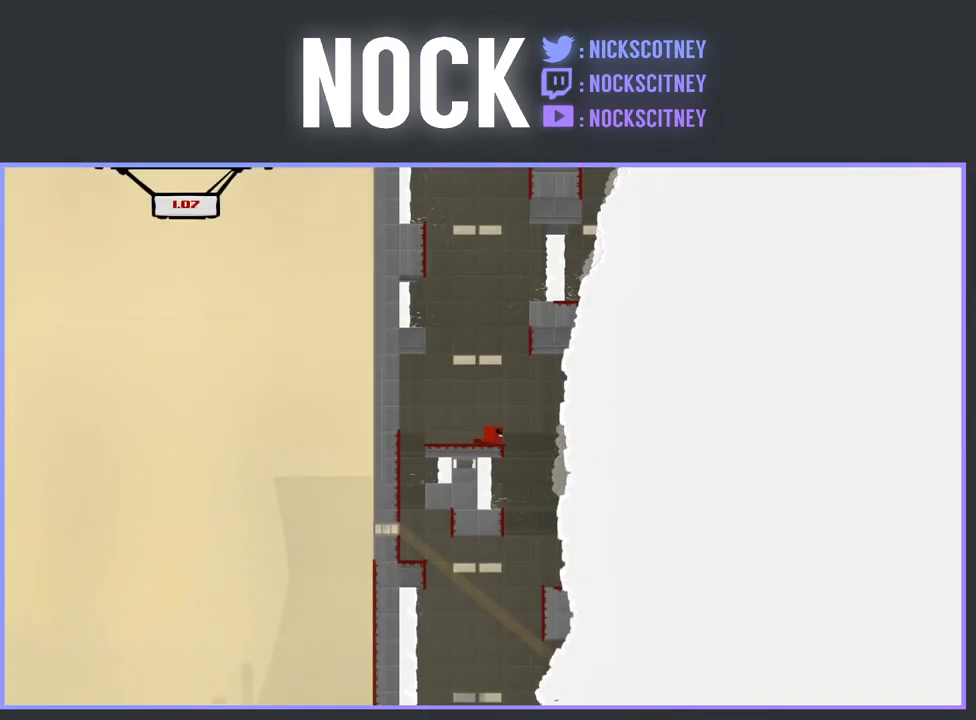
{"buttons": ["DPAD_RIGHT"], "events": [[67, "DPAD_RIGHT", "up"], [333, "DPAD_RIGHT", "down"]]}
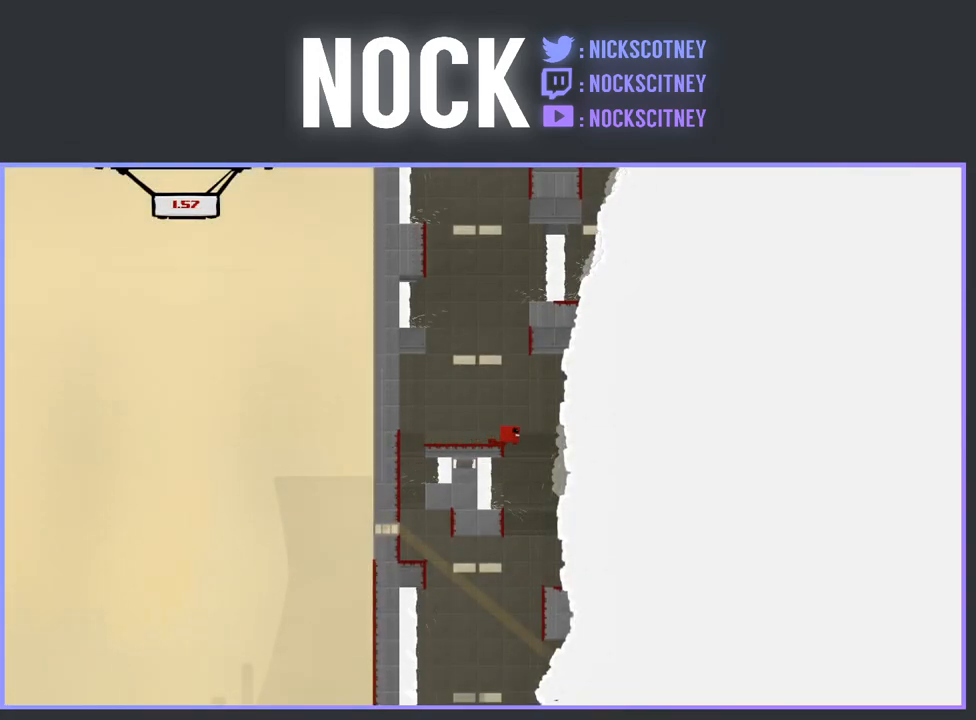
{"buttons": ["DPAD_RIGHT"], "events": [[17, "DPAD_RIGHT", "up"], [217, "DPAD_LEFT", "down"], [317, "DPAD_LEFT", "up"], [450, "DPAD_RIGHT", "down"]]}
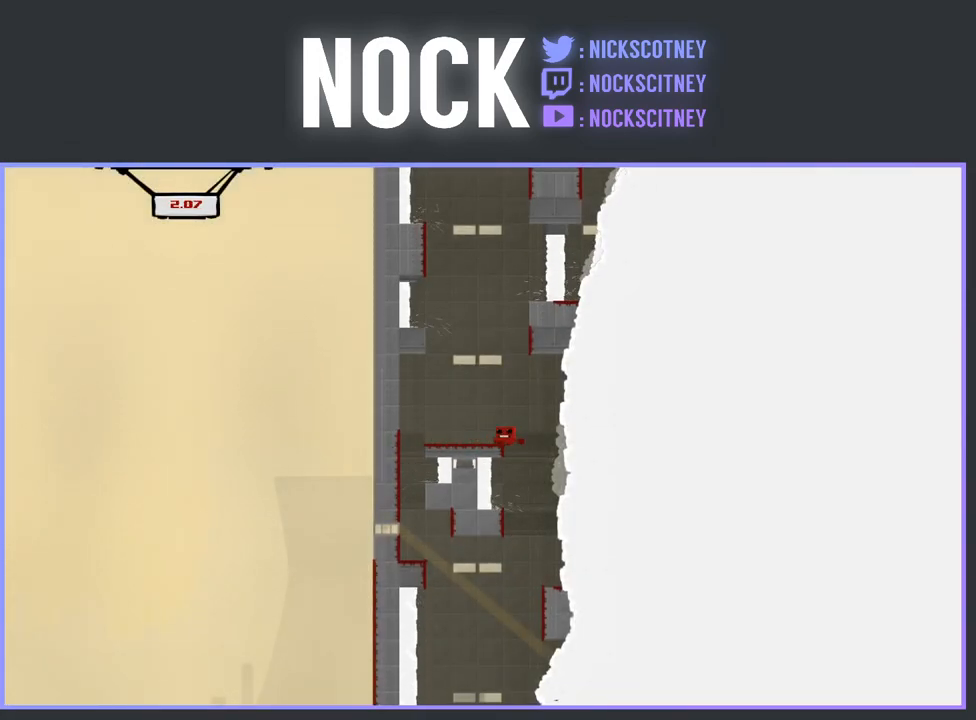
{"buttons": ["DPAD_RIGHT"], "events": [[100, "DPAD_RIGHT", "up"], [417, "DPAD_RIGHT", "down"]]}
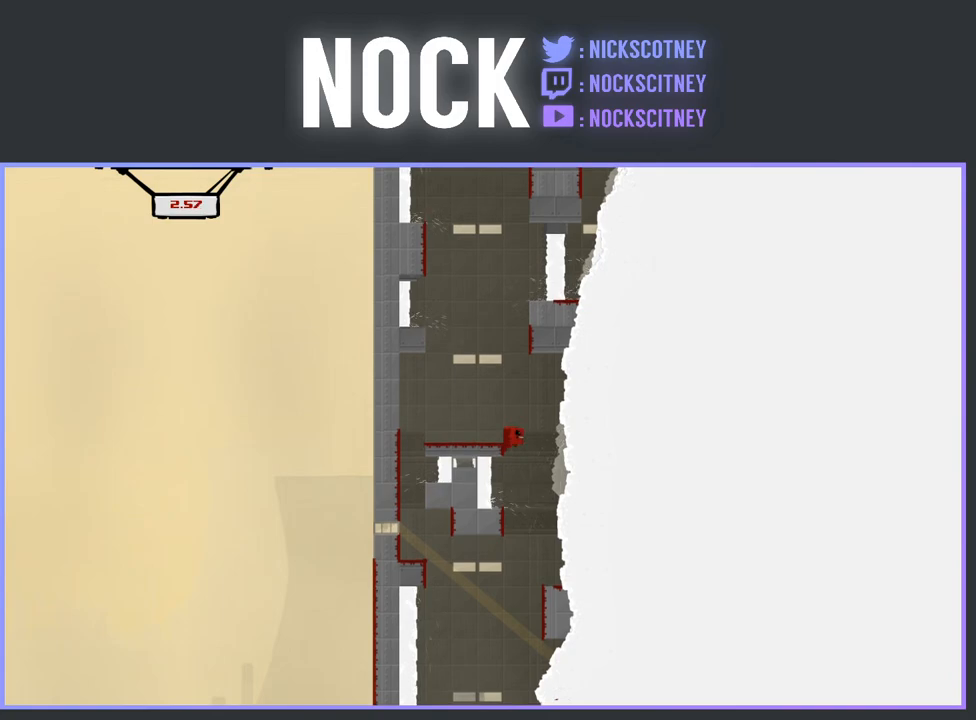
{"buttons": ["DPAD_LEFT"], "events": [[50, "DPAD_RIGHT", "up"], [317, "DPAD_LEFT", "down"]]}
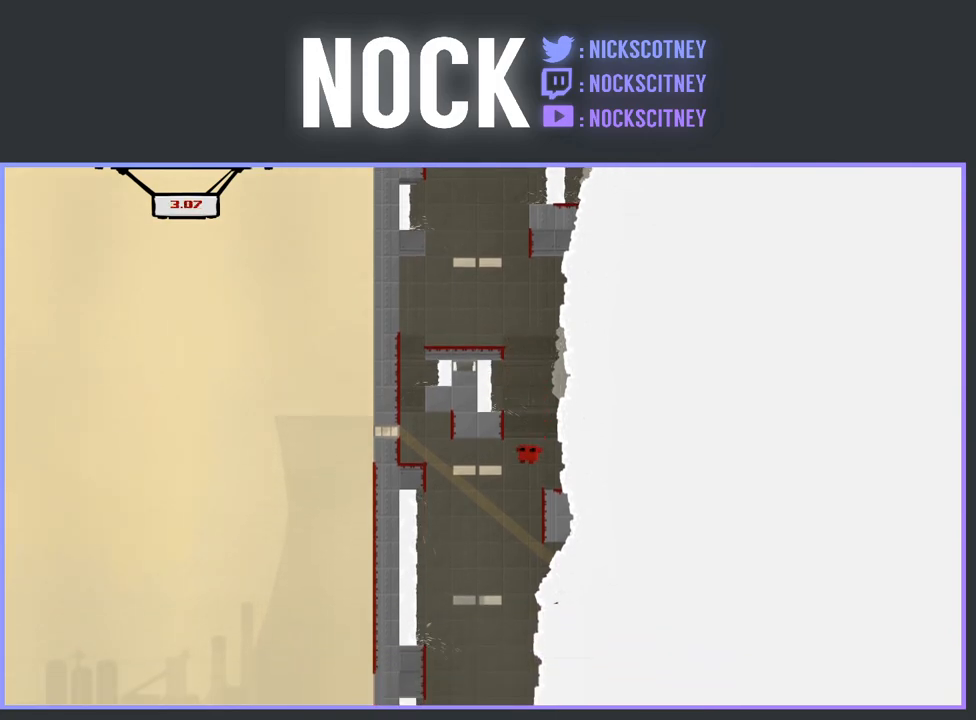
{"buttons": ["DPAD_RIGHT"], "events": [[100, "DPAD_LEFT", "up"], [417, "DPAD_RIGHT", "down"]]}
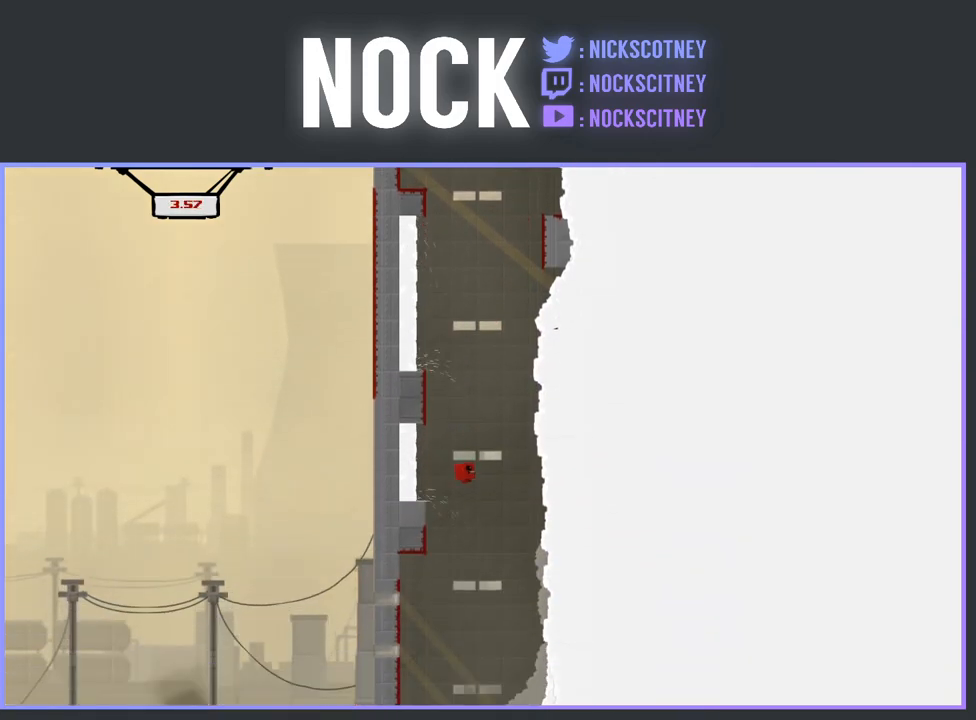
{"buttons": ["DPAD_LEFT"], "events": [[33, "DPAD_RIGHT", "up"], [350, "DPAD_LEFT", "down"]]}
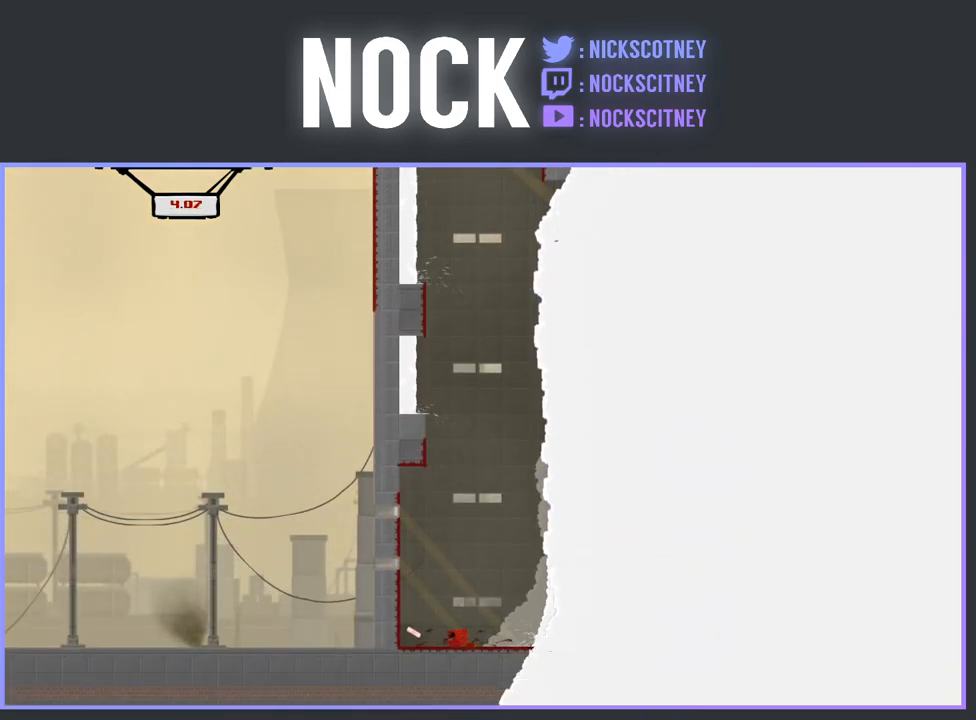
{"buttons": ["CROSS", "R2", "DPAD_LEFT"], "events": [[450, "R2", "down"], [483, "CROSS", "down"]]}
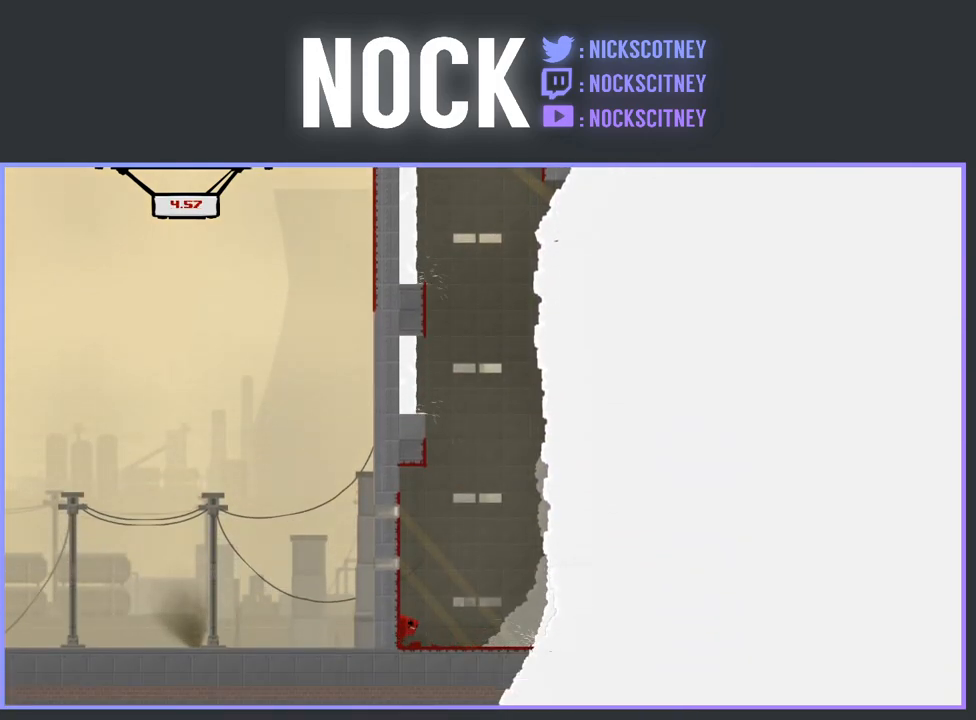
{"buttons": ["R2"], "events": [[417, "CROSS", "up"], [483, "DPAD_LEFT", "up"]]}
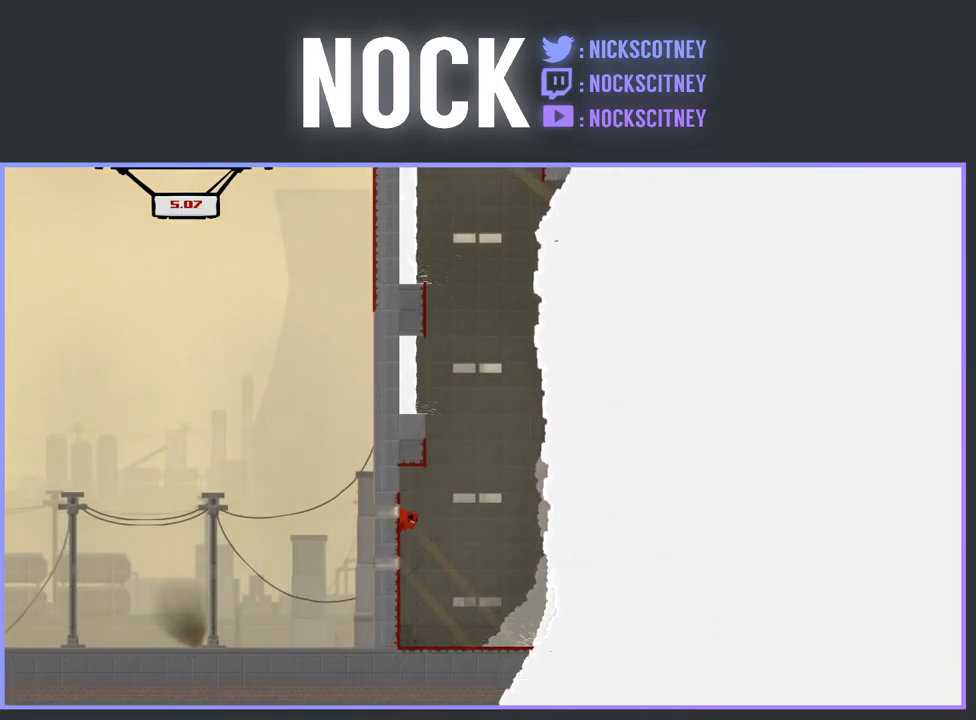
{"buttons": ["R2", "DPAD_LEFT"], "events": [[133, "DPAD_LEFT", "down"], [167, "CROSS", "down"], [333, "DPAD_LEFT", "up"], [350, "CROSS", "up"], [417, "DPAD_LEFT", "down"]]}
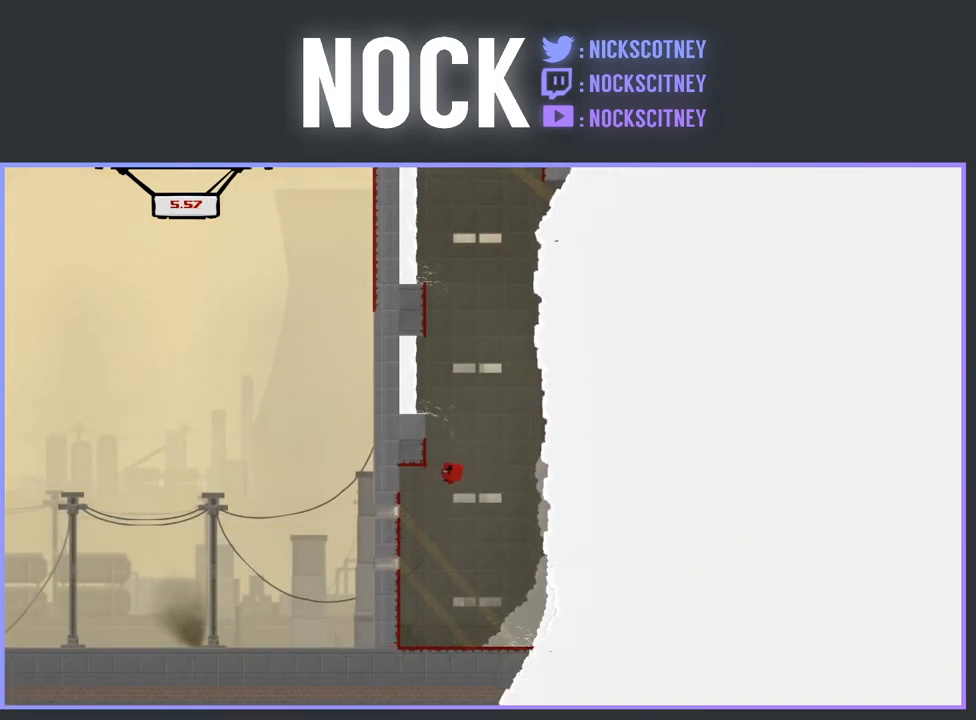
{"buttons": ["CROSS", "R2", "DPAD_LEFT"], "events": [[250, "DPAD_LEFT", "up"], [450, "CROSS", "down"], [467, "DPAD_LEFT", "down"]]}
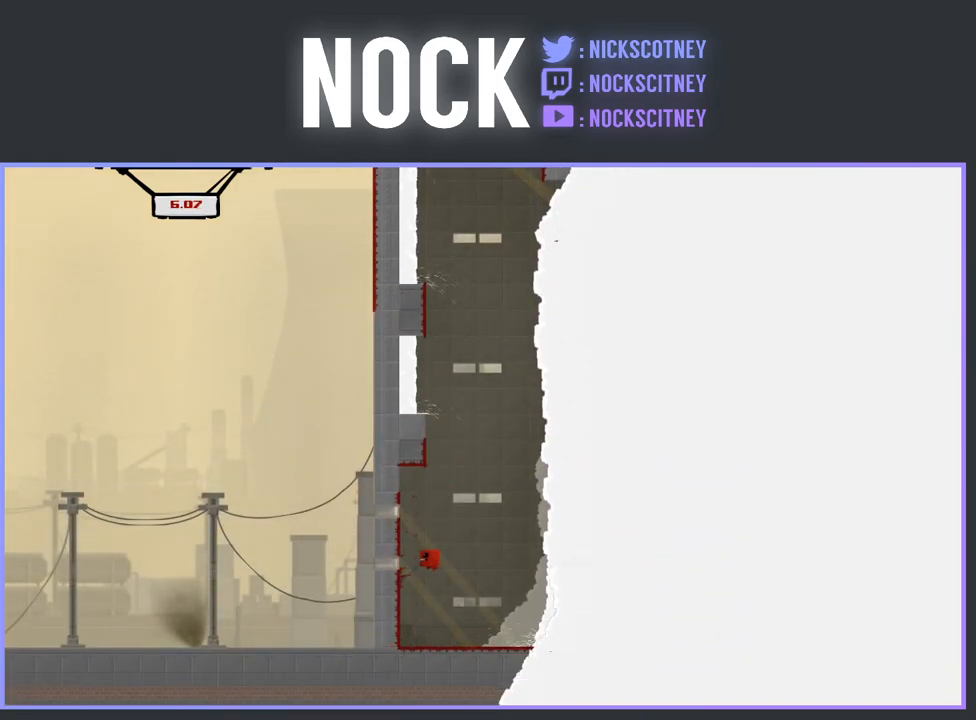
{"buttons": ["CROSS", "R2", "DPAD_LEFT"], "events": []}
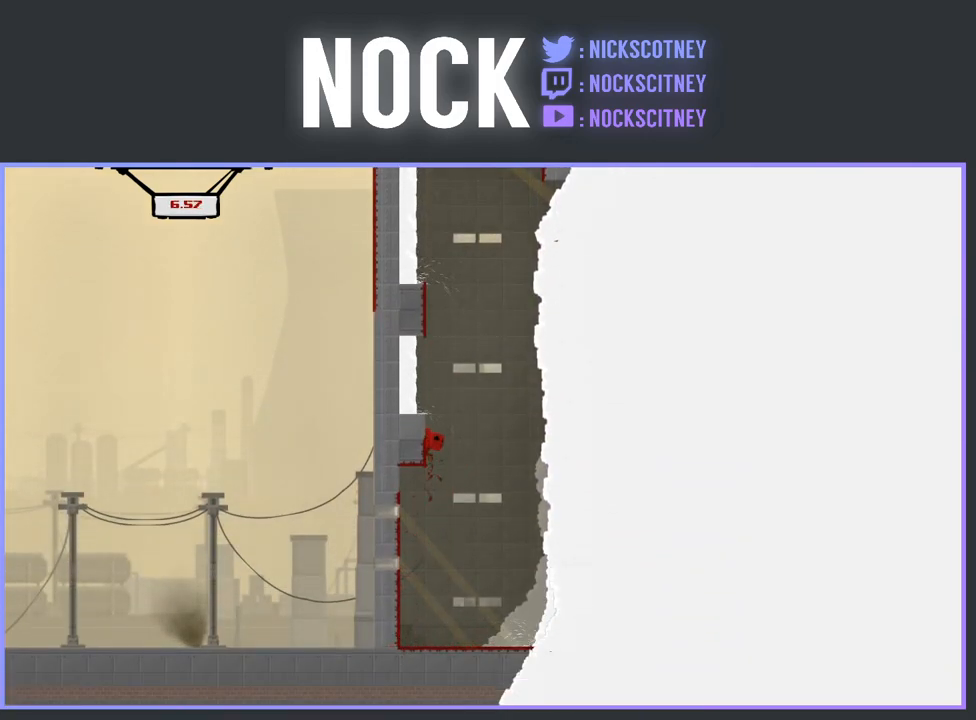
{"buttons": ["CROSS", "R2", "DPAD_LEFT"], "events": [[17, "CROSS", "up"], [200, "CROSS", "down"]]}
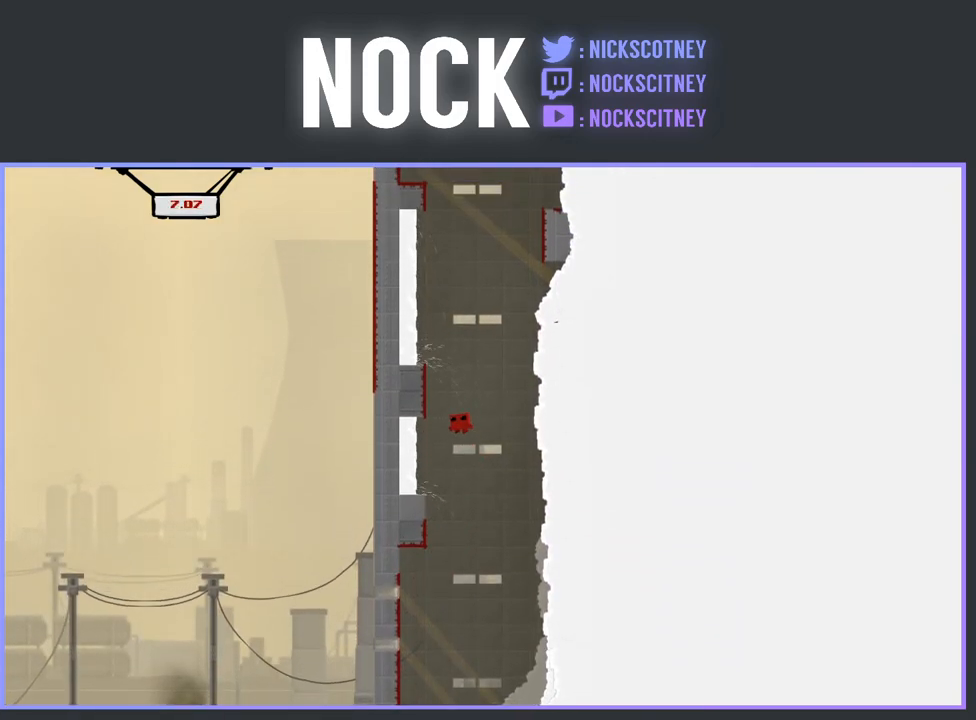
{"buttons": ["CROSS", "R2", "DPAD_LEFT"], "events": [[200, "CROSS", "up"], [217, "DPAD_LEFT", "up"], [267, "CROSS", "down"], [300, "DPAD_RIGHT", "down"], [417, "DPAD_RIGHT", "up"], [417, "DPAD_UP", "down"], [433, "DPAD_LEFT", "down"], [433, "DPAD_UP", "up"]]}
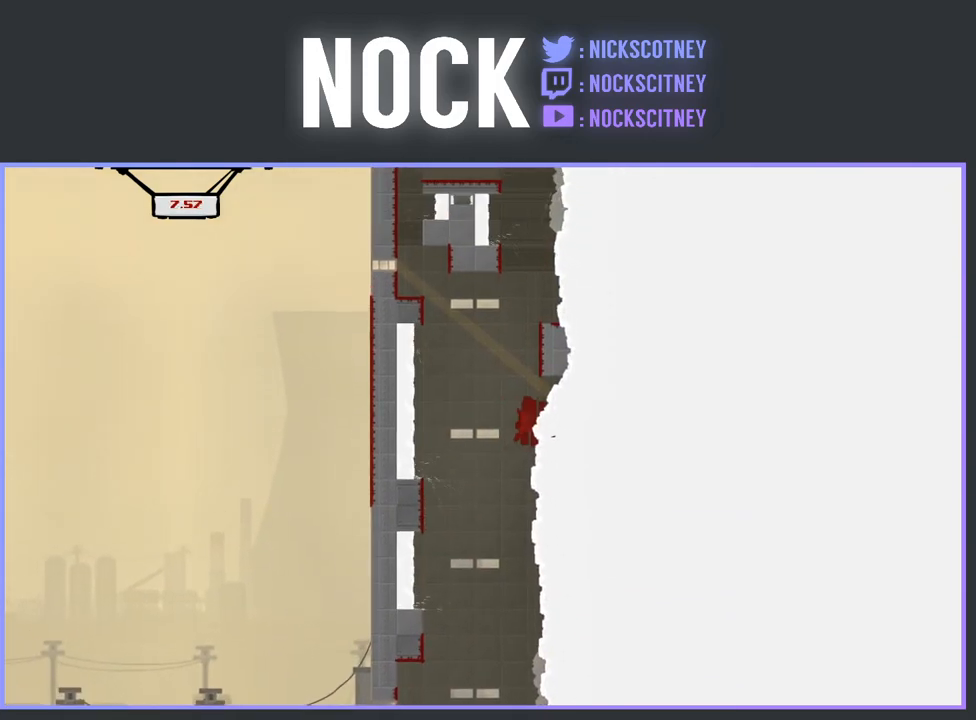
{"buttons": [], "events": [[267, "DPAD_LEFT", "up"], [333, "R2", "up"], [367, "CROSS", "up"]]}
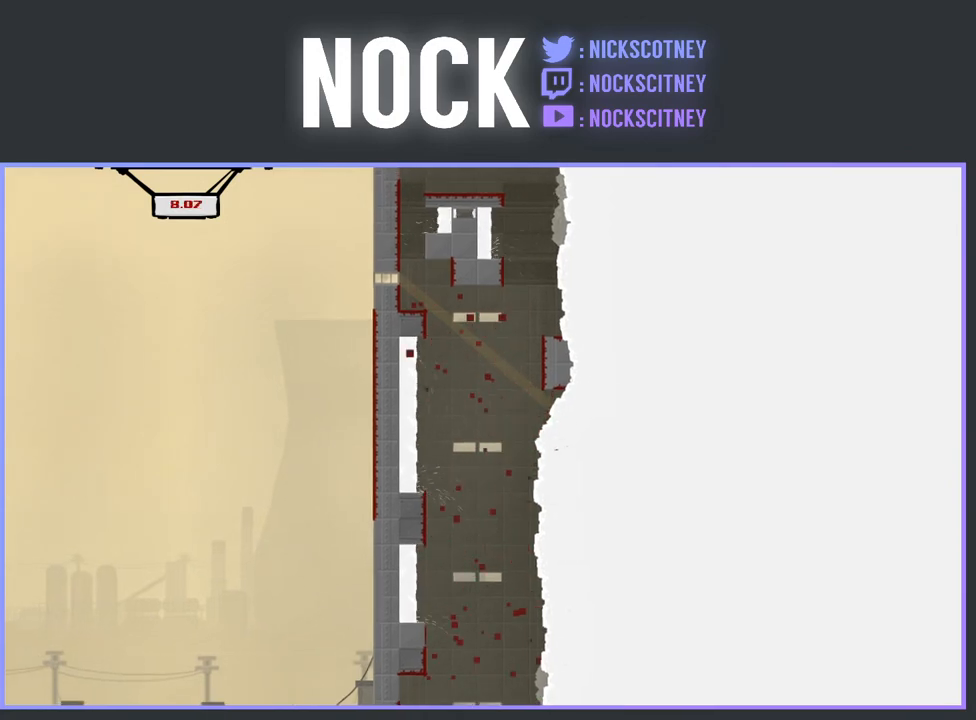
{"buttons": [], "events": []}
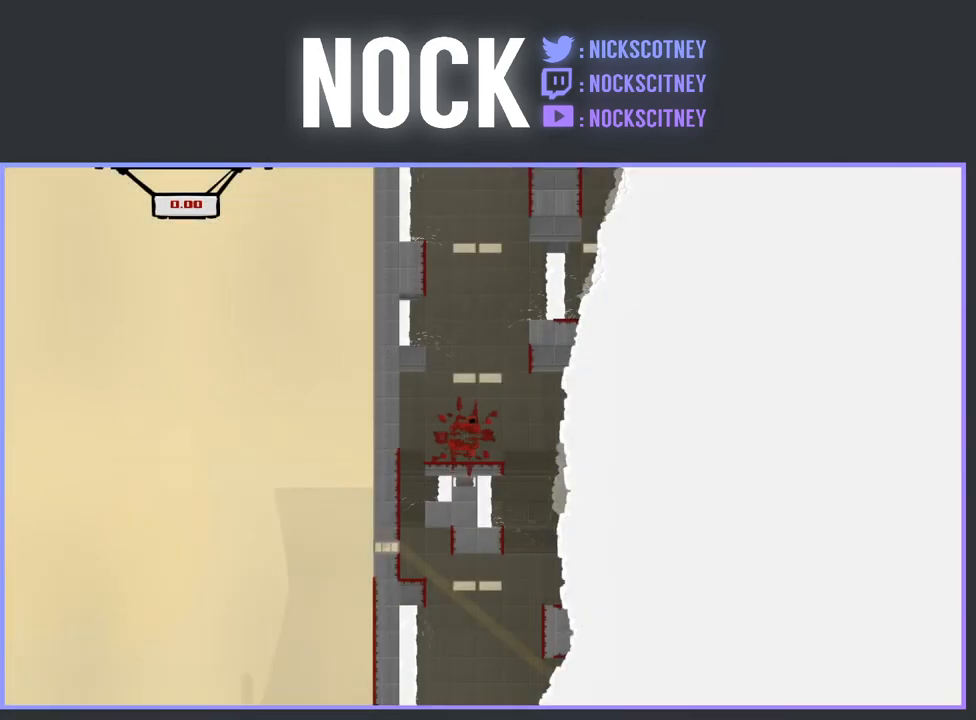
{"buttons": ["R2"], "events": [[167, "R2", "down"]]}
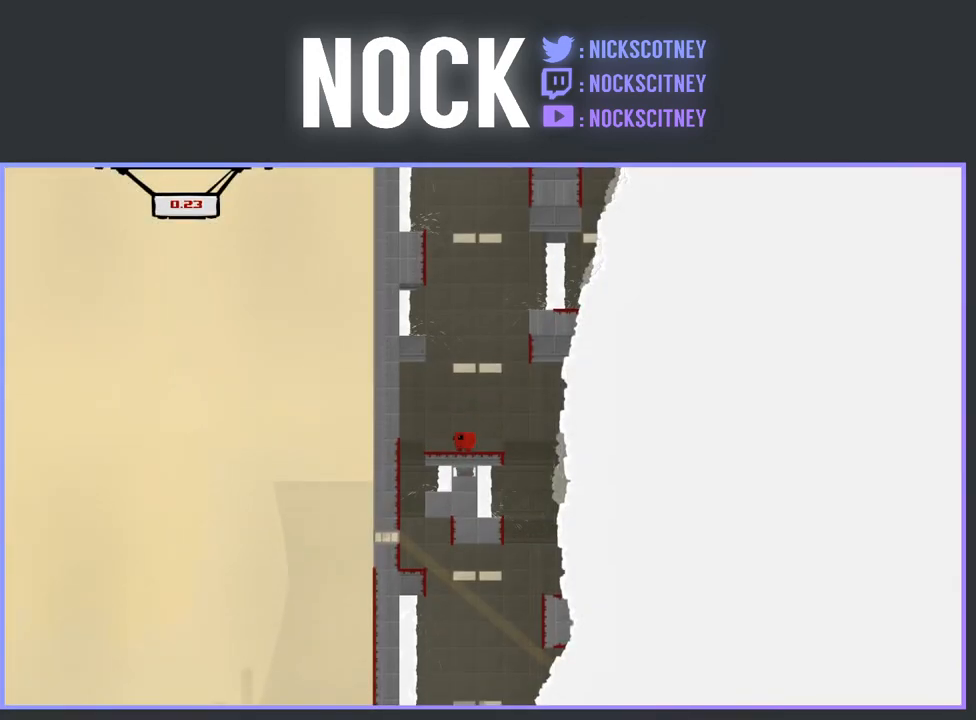
{"buttons": ["DPAD_RIGHT"], "events": [[300, "R2", "up"], [317, "DPAD_RIGHT", "down"]]}
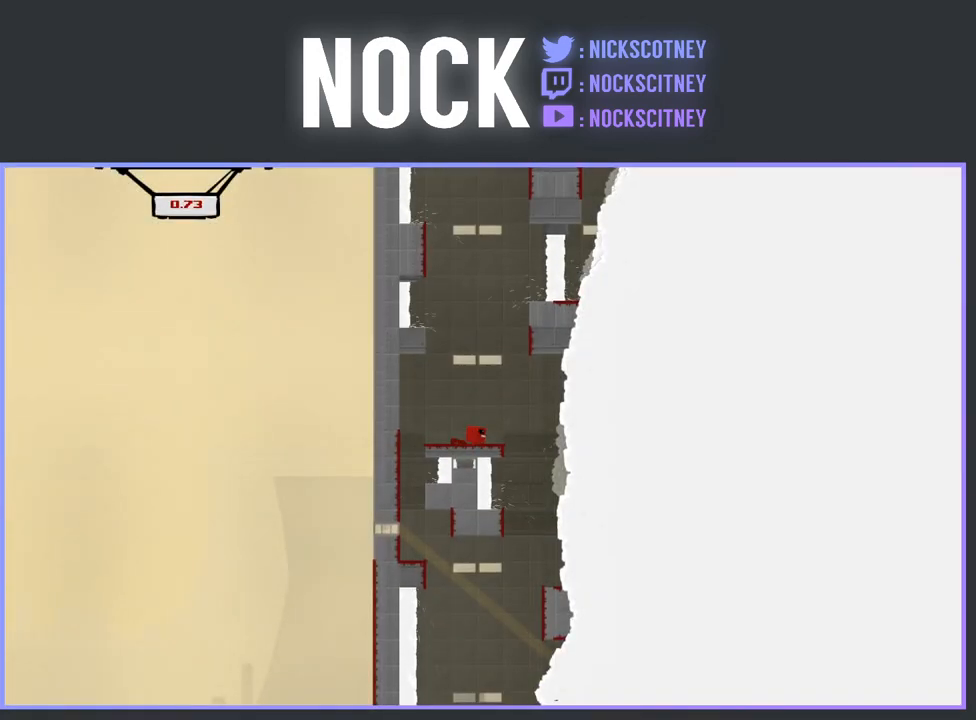
{"buttons": [], "events": [[167, "DPAD_RIGHT", "up"]]}
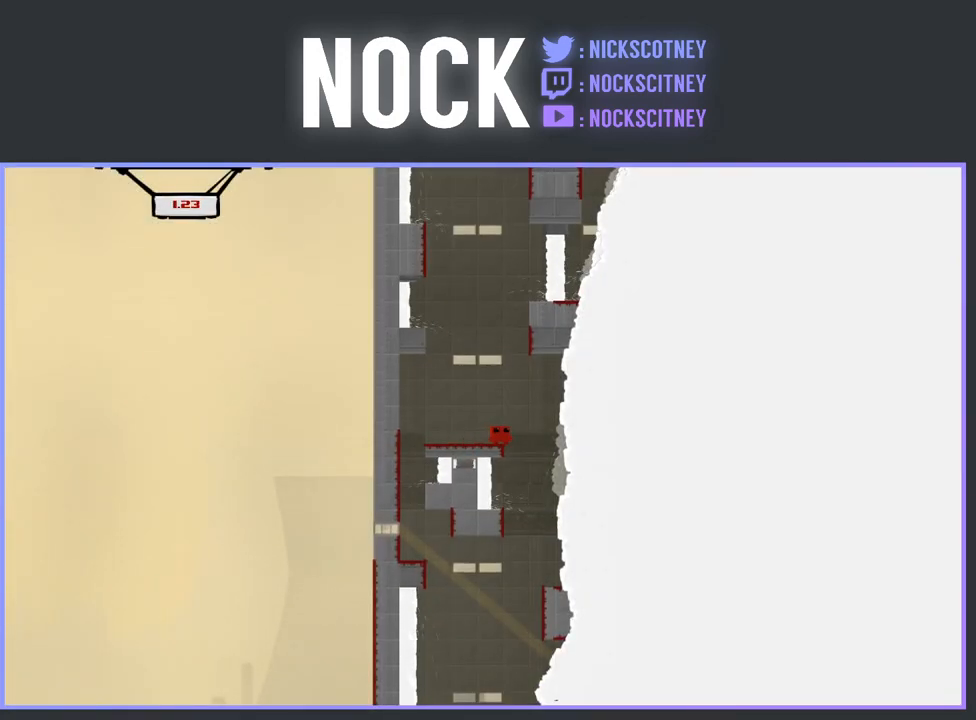
{"buttons": [], "events": [[50, "DPAD_RIGHT", "down"], [200, "DPAD_RIGHT", "up"], [367, "DPAD_LEFT", "down"], [400, "DPAD_LEFT", "up"]]}
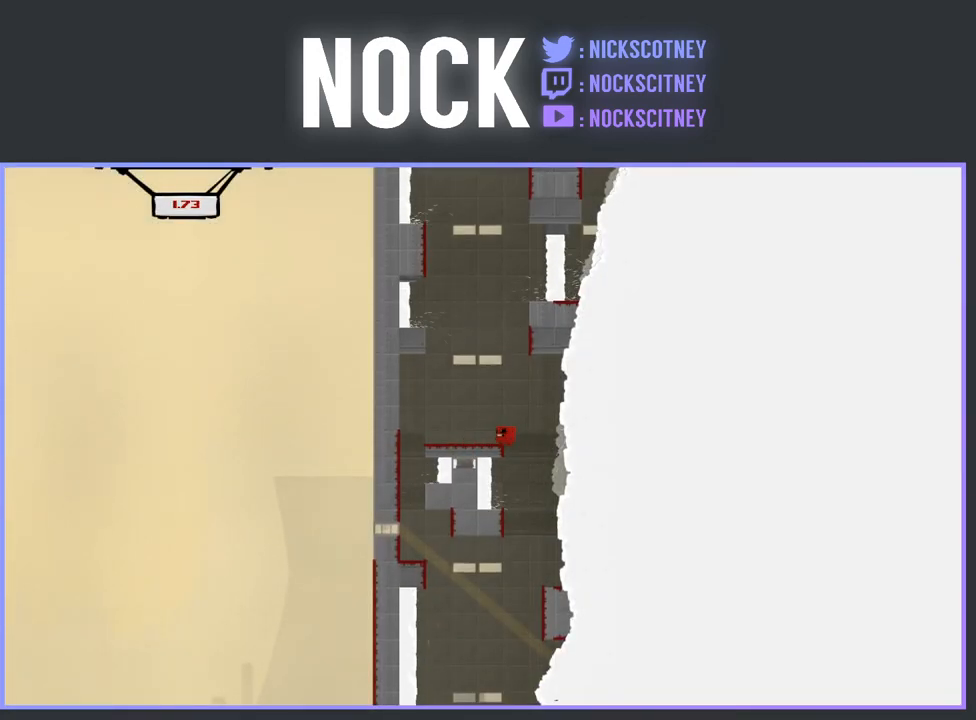
{"buttons": [], "events": [[67, "DPAD_RIGHT", "down"], [217, "DPAD_RIGHT", "up"]]}
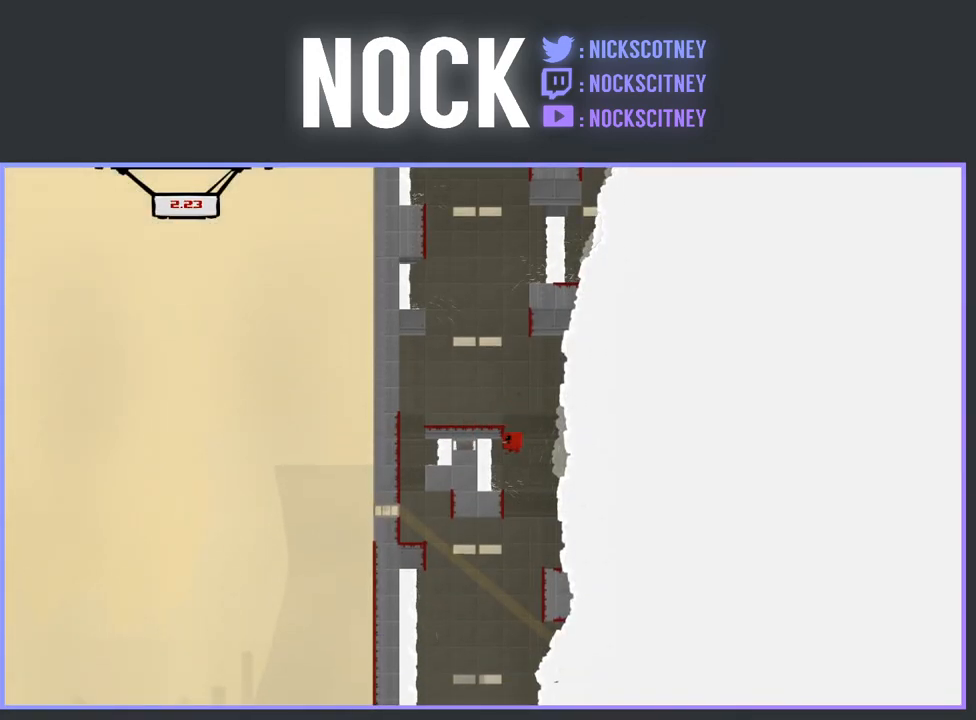
{"buttons": ["DPAD_LEFT"], "events": [[450, "DPAD_LEFT", "down"]]}
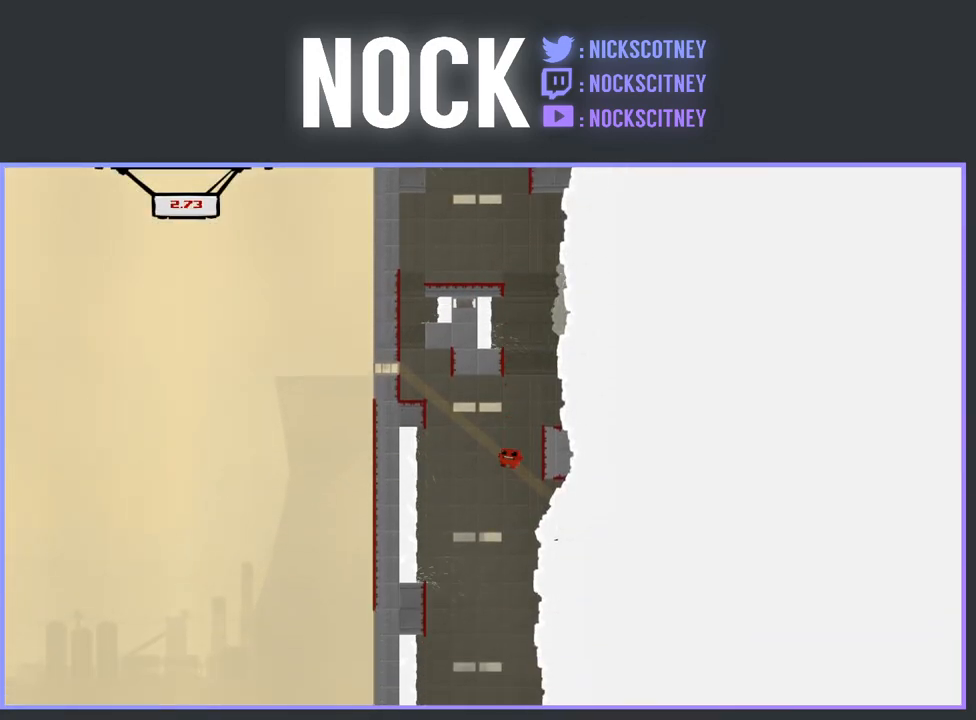
{"buttons": [], "events": [[217, "DPAD_LEFT", "up"]]}